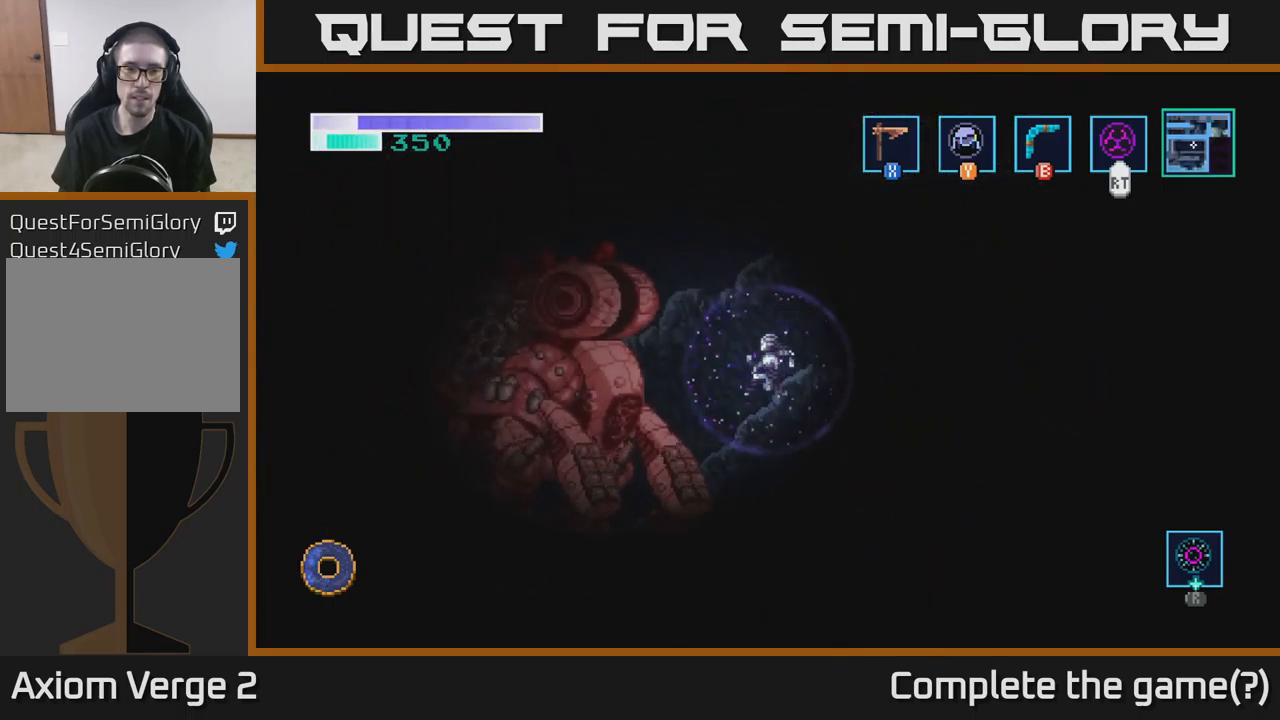
Gameplay with a controller (Xbox layout); each line is a JSON object with the inputs held at the frame after it. "events" lists button and stick changes between this image and that frame as [ms after this image, input, new state], when the widget could be followed in between.
{"buttons": ["R2"], "left_stick": "left", "right_stick": "center", "events": [[134, "A", "up"]]}
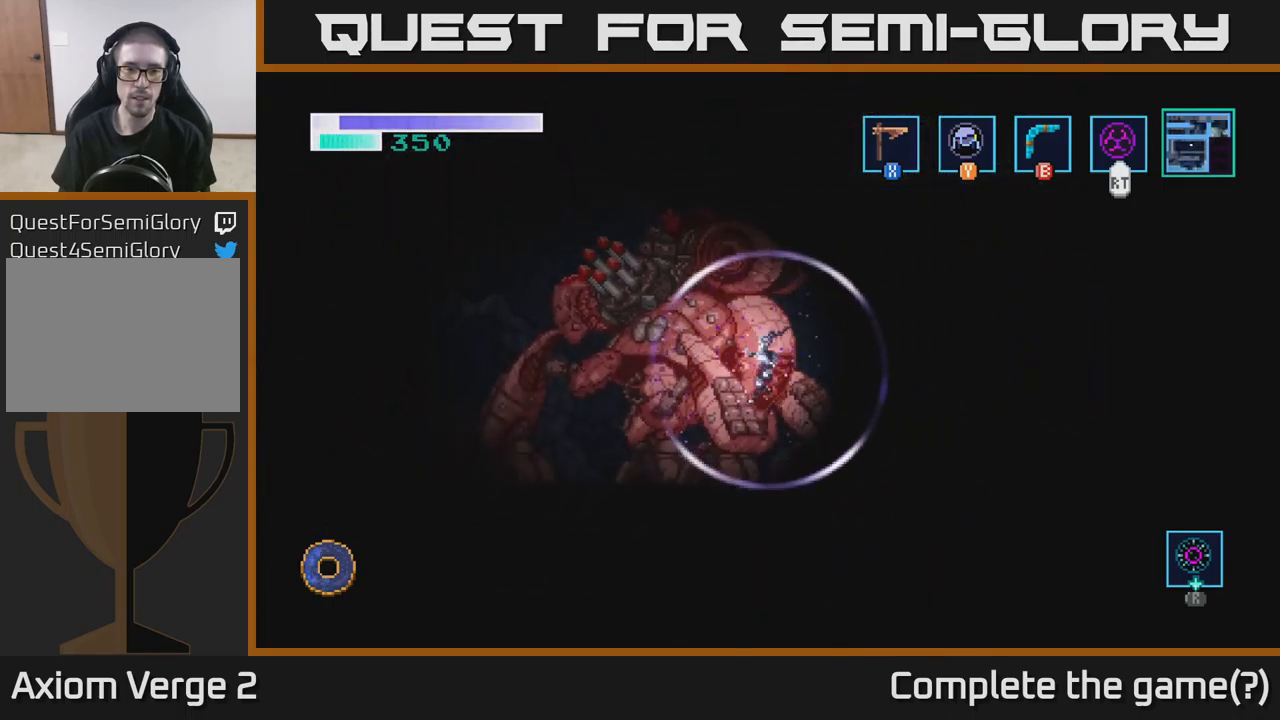
{"buttons": [], "left_stick": "up-right", "right_stick": "center", "events": [[217, "A", "down"], [417, "A", "up"], [467, "R2", "up"], [484, "left_stick", "up-right"]]}
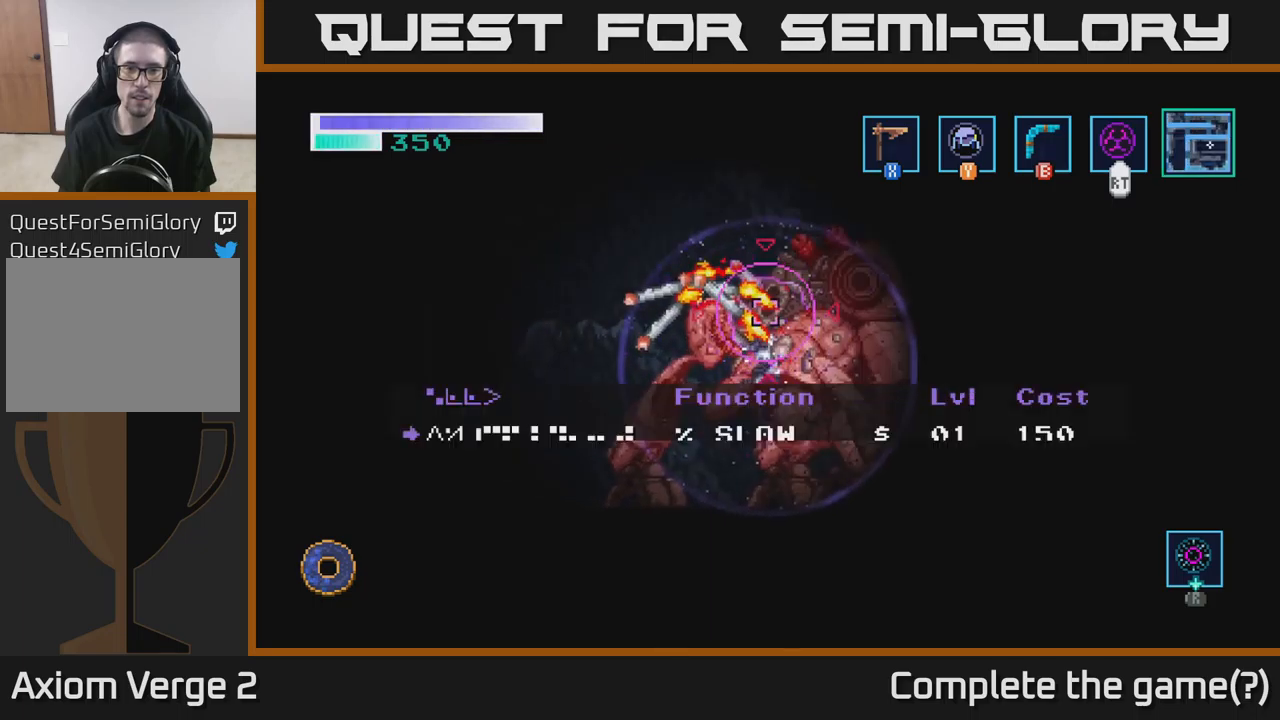
{"buttons": [], "left_stick": "up-right", "right_stick": "center", "events": [[33, "X", "down"], [100, "left_stick", "up"], [150, "X", "up"], [233, "left_stick", "up-right"], [266, "X", "down"], [383, "X", "up"]]}
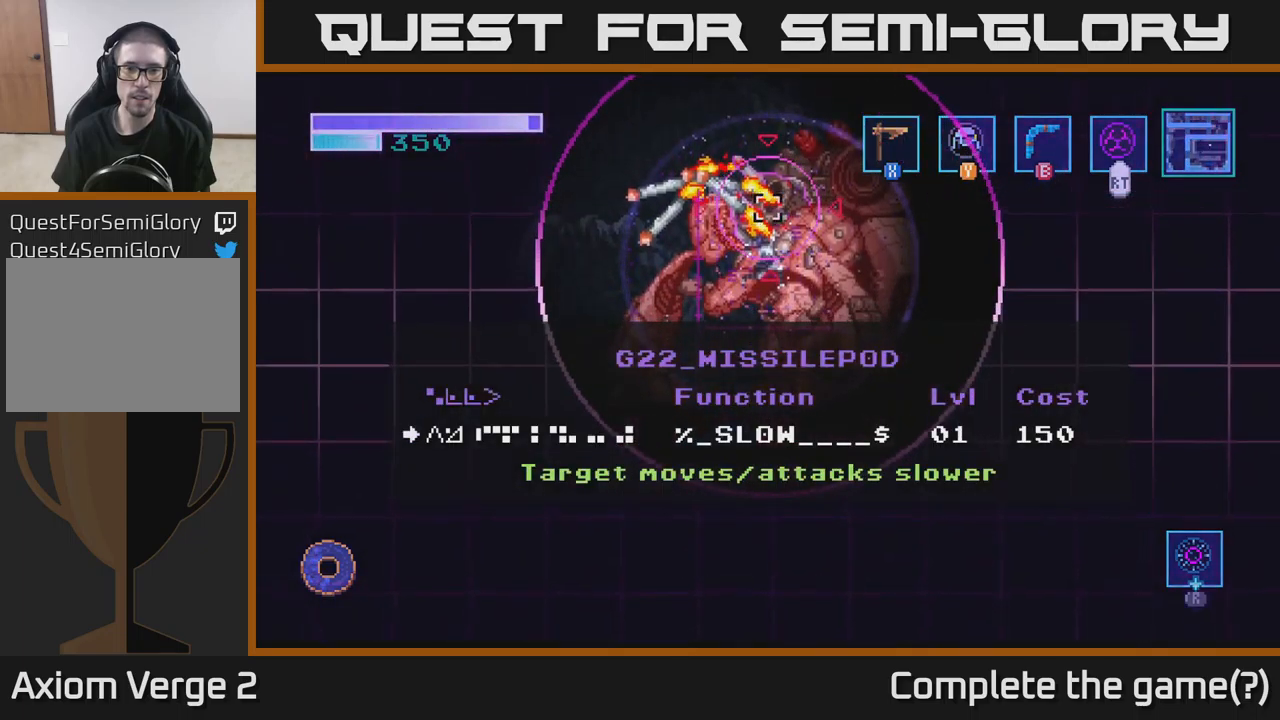
{"buttons": [], "left_stick": "center", "right_stick": "center", "events": [[33, "left_stick", "center"]]}
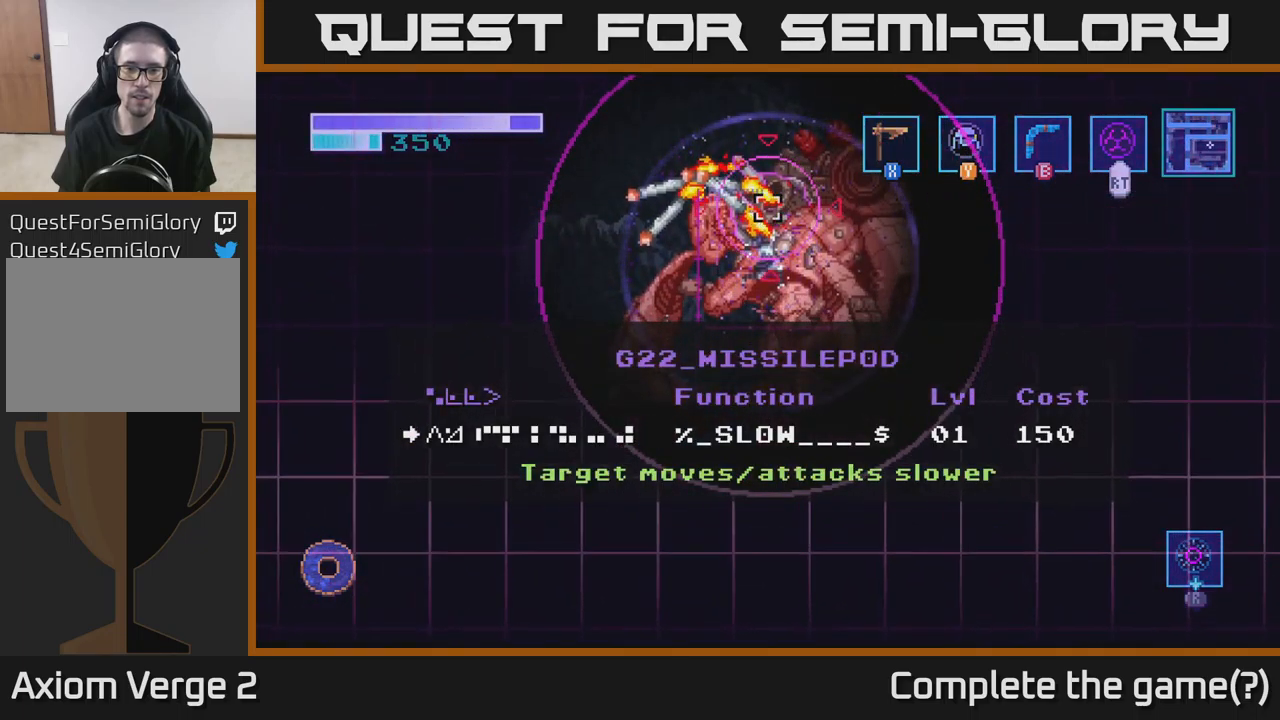
{"buttons": [], "left_stick": "center", "right_stick": "center", "events": []}
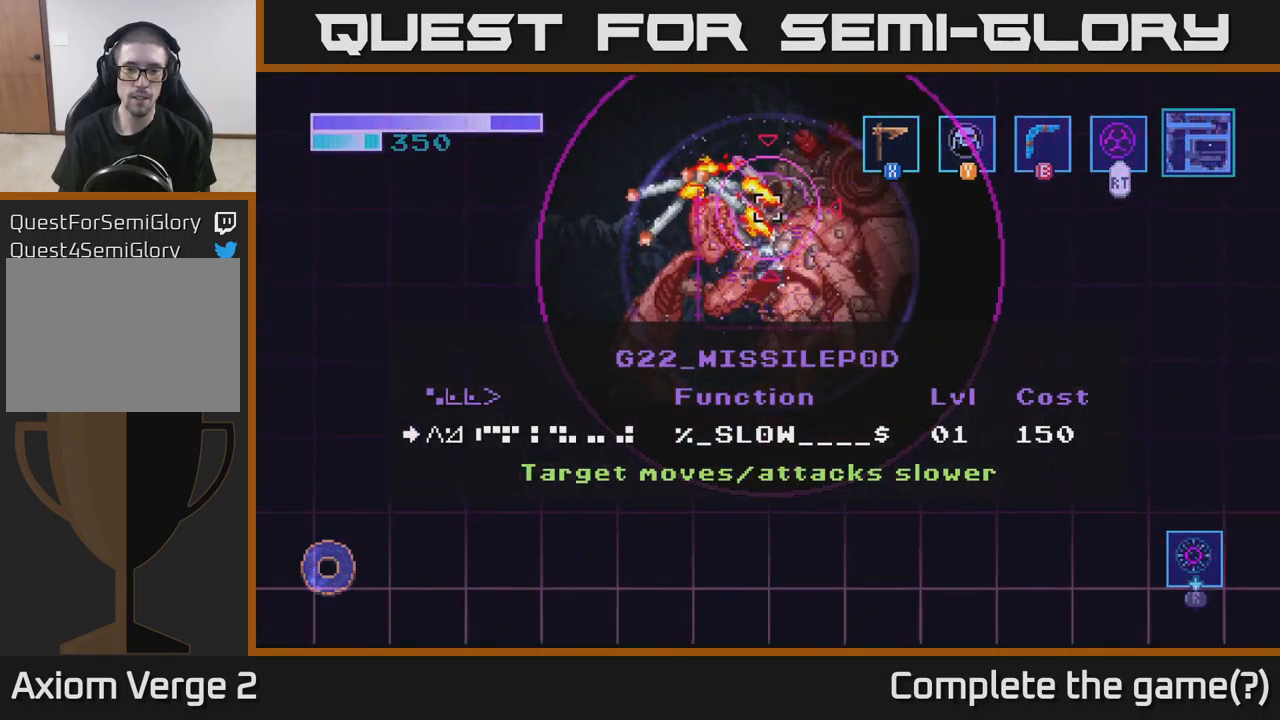
{"buttons": ["A"], "left_stick": "right", "right_stick": "center", "events": [[450, "A", "down"], [500, "left_stick", "right"]]}
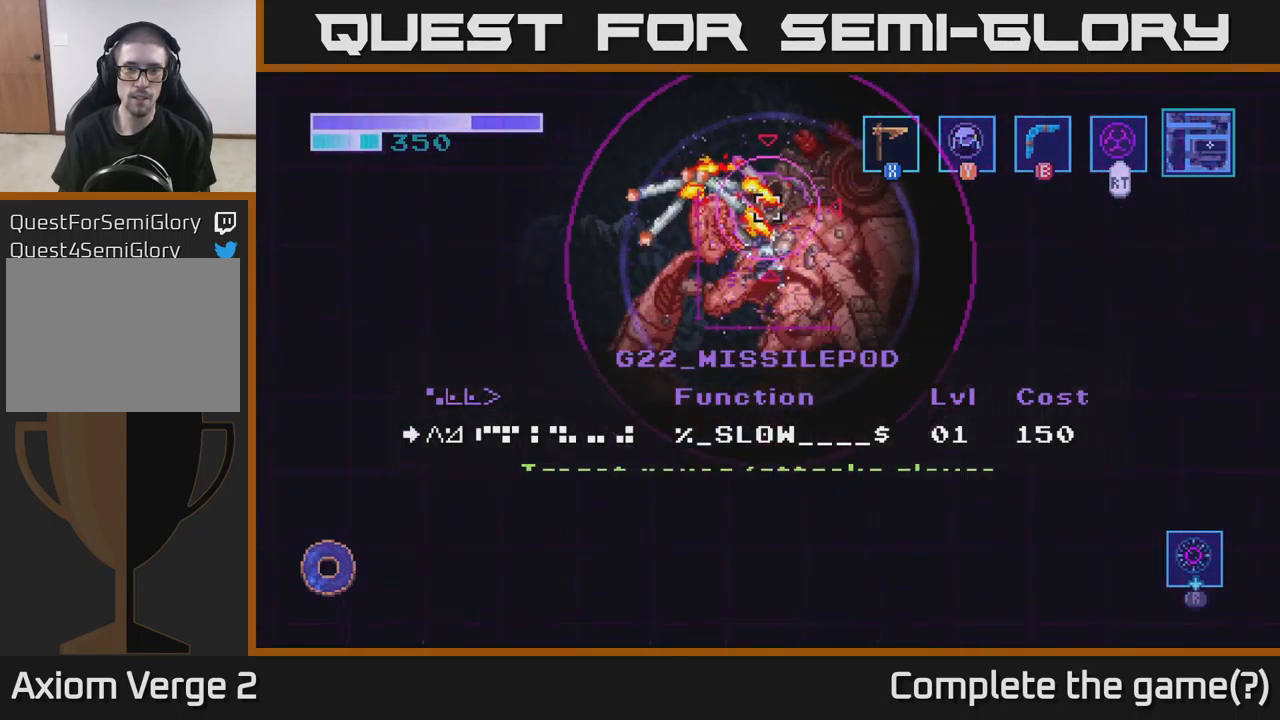
{"buttons": [], "left_stick": "right", "right_stick": "center", "events": [[16, "A", "up"]]}
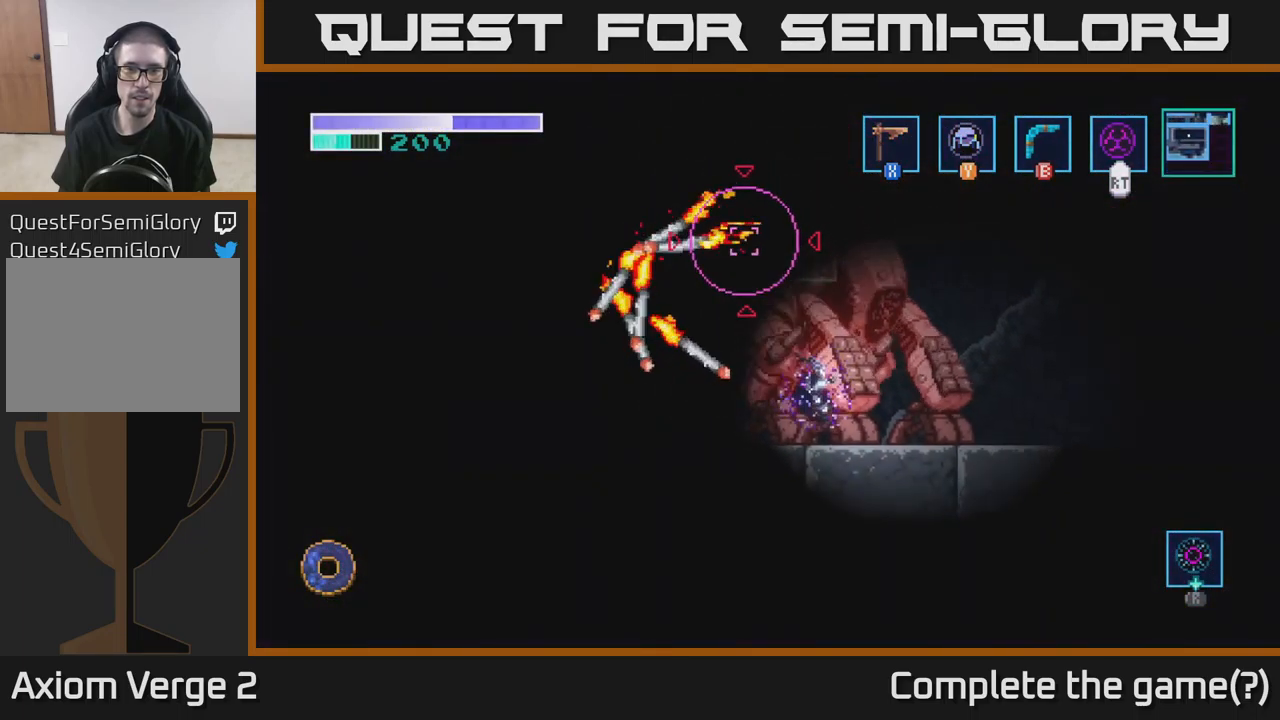
{"buttons": ["A"], "left_stick": "left", "right_stick": "center", "events": [[150, "A", "down"], [333, "left_stick", "left"]]}
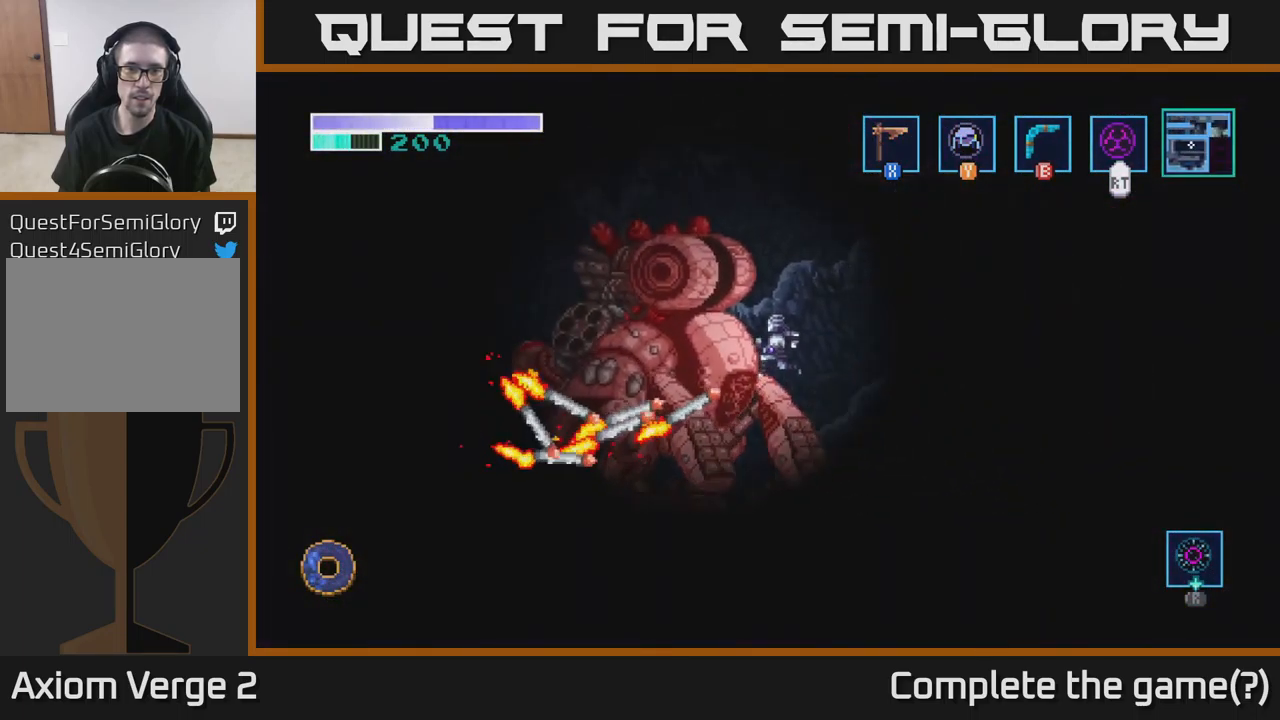
{"buttons": ["A"], "left_stick": "left", "right_stick": "center", "events": [[16, "X", "down"], [133, "X", "up"], [266, "X", "down"], [433, "X", "up"]]}
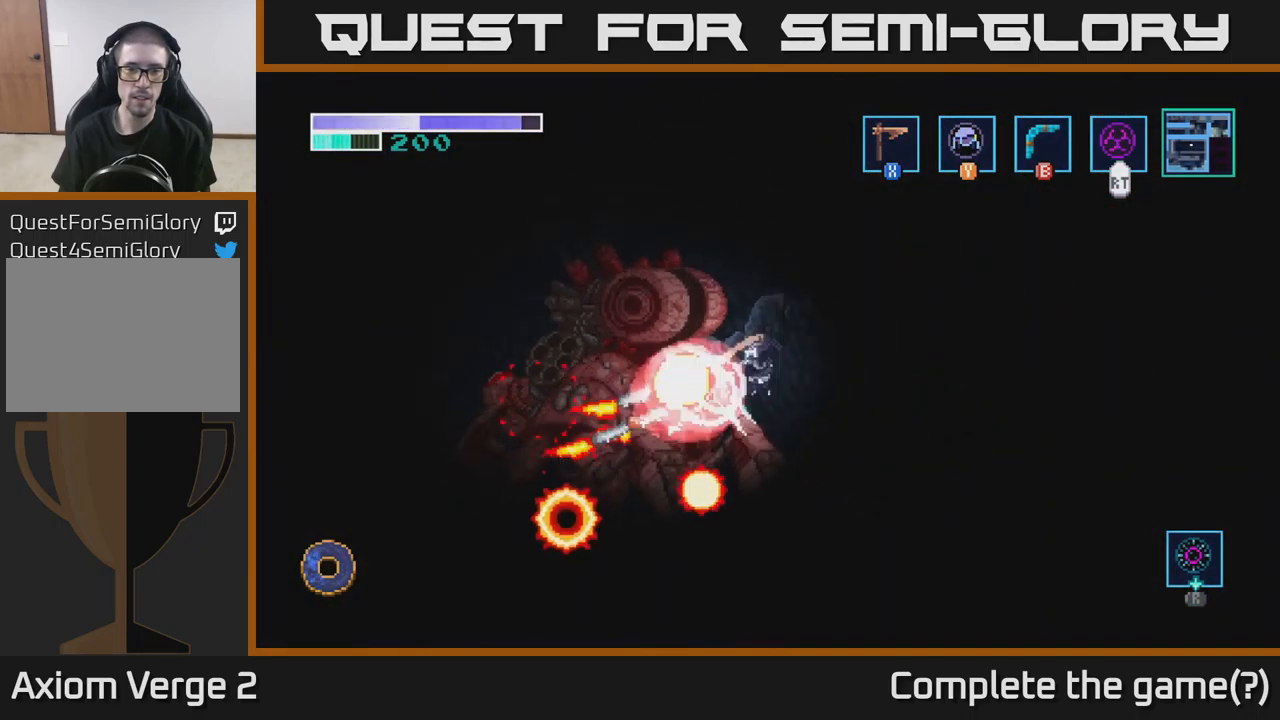
{"buttons": [], "left_stick": "left", "right_stick": "center", "events": [[66, "A", "up"], [66, "X", "down"], [183, "X", "up"], [383, "X", "down"], [433, "X", "up"]]}
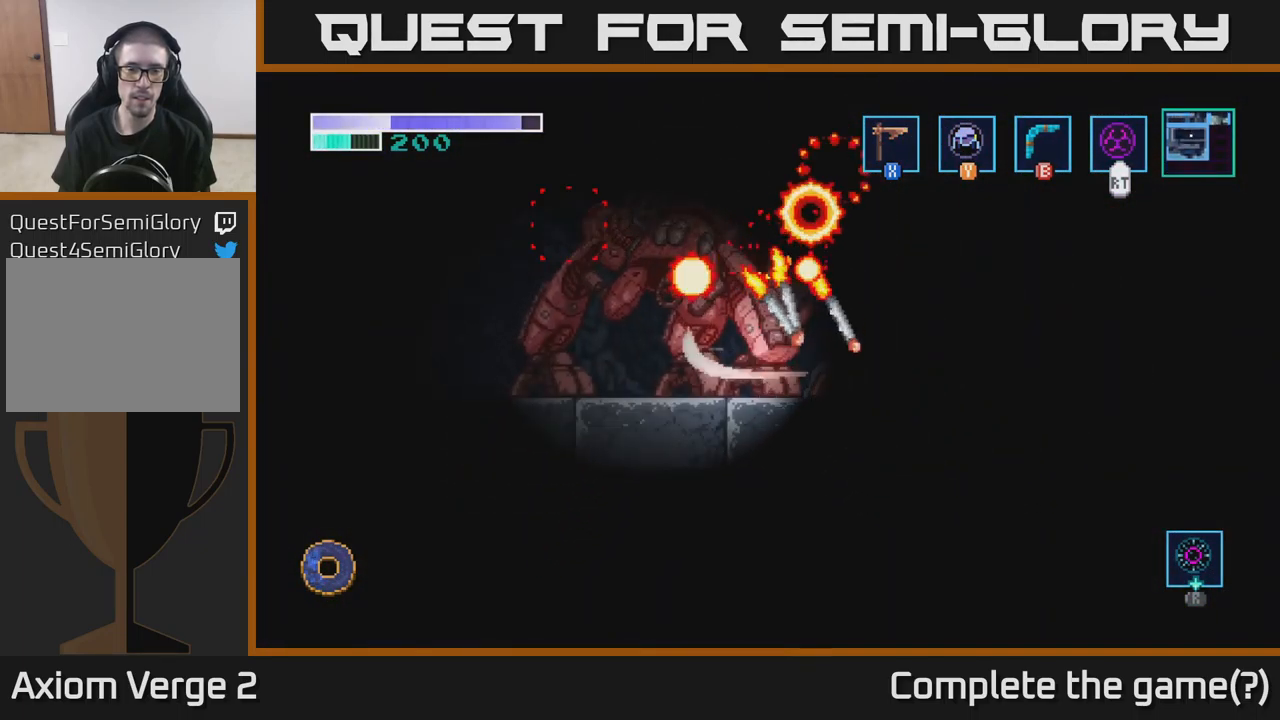
{"buttons": ["A"], "left_stick": "up-left", "right_stick": "center", "events": [[116, "A", "down"], [250, "X", "down"], [366, "left_stick", "up-left"], [383, "X", "up"]]}
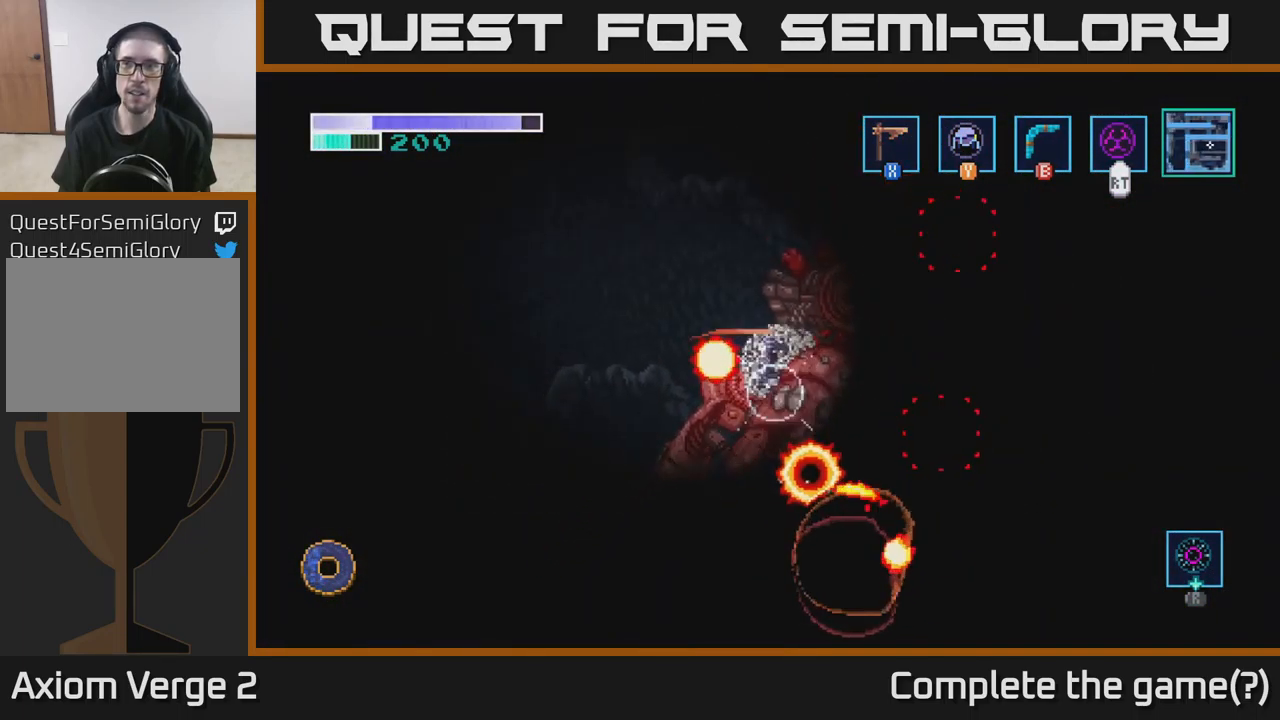
{"buttons": [], "left_stick": "center", "right_stick": "center", "events": [[66, "left_stick", "right"], [100, "X", "down"], [116, "A", "up"], [267, "X", "up"], [333, "left_stick", "center"]]}
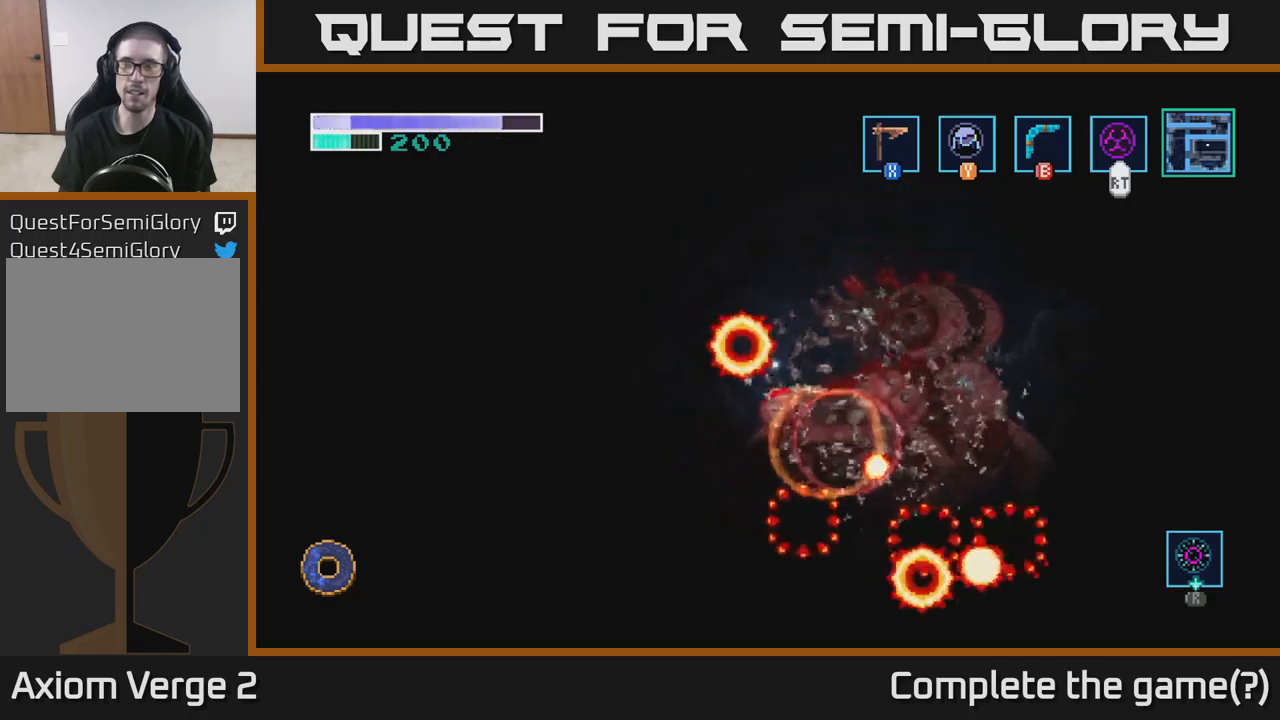
{"buttons": [], "left_stick": "right", "right_stick": "center", "events": [[33, "X", "down"], [67, "left_stick", "right"], [100, "X", "up"]]}
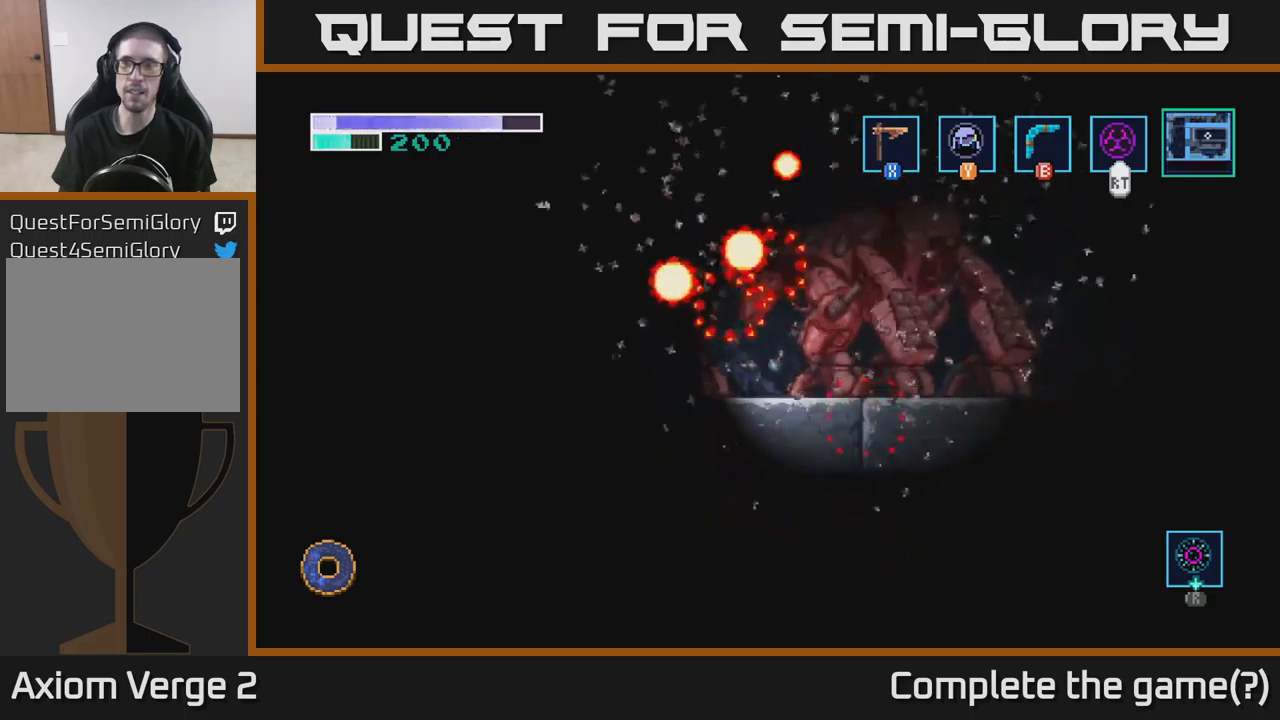
{"buttons": [], "left_stick": "right", "right_stick": "center", "events": [[233, "left_stick", "center"], [400, "left_stick", "right"]]}
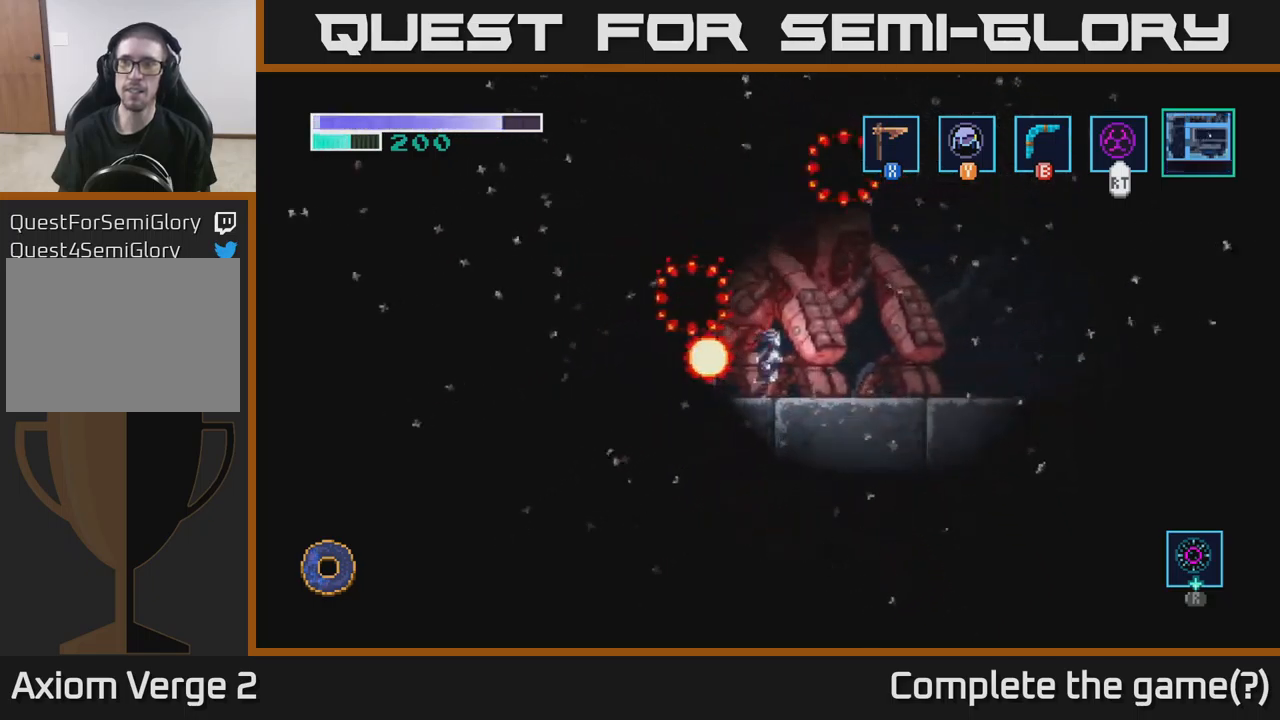
{"buttons": [], "left_stick": "left", "right_stick": "center", "events": [[467, "left_stick", "left"]]}
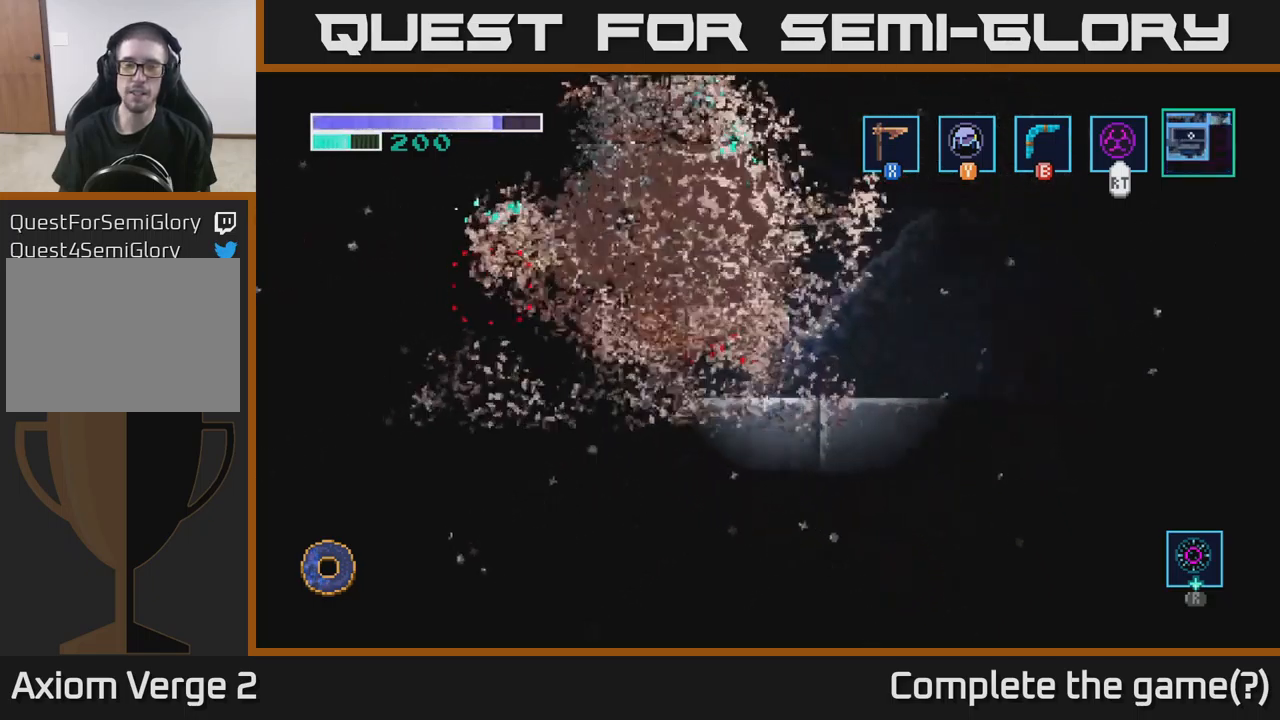
{"buttons": [], "left_stick": "left", "right_stick": "center", "events": [[17, "right_stick", "up-left"], [133, "left_stick", "center"], [267, "right_stick", "center"], [450, "left_stick", "left"]]}
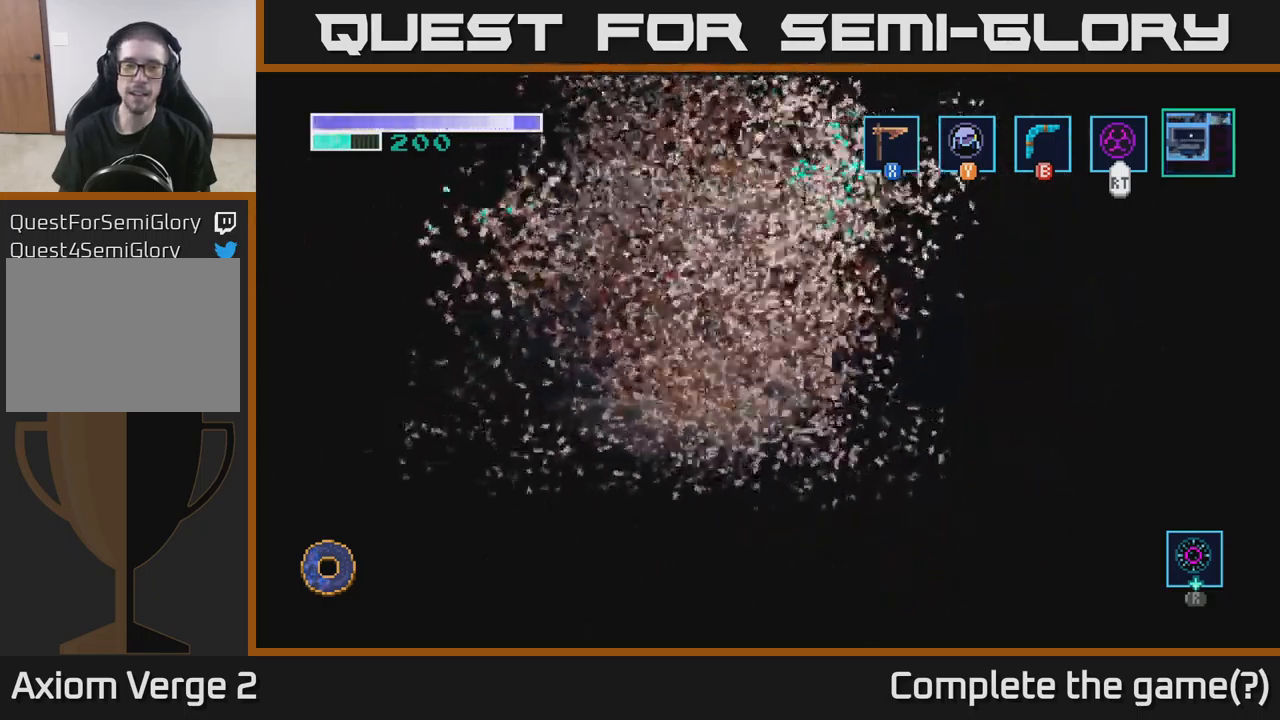
{"buttons": ["A"], "left_stick": "right", "right_stick": "center", "events": [[133, "left_stick", "center"], [317, "left_stick", "right"], [383, "A", "down"]]}
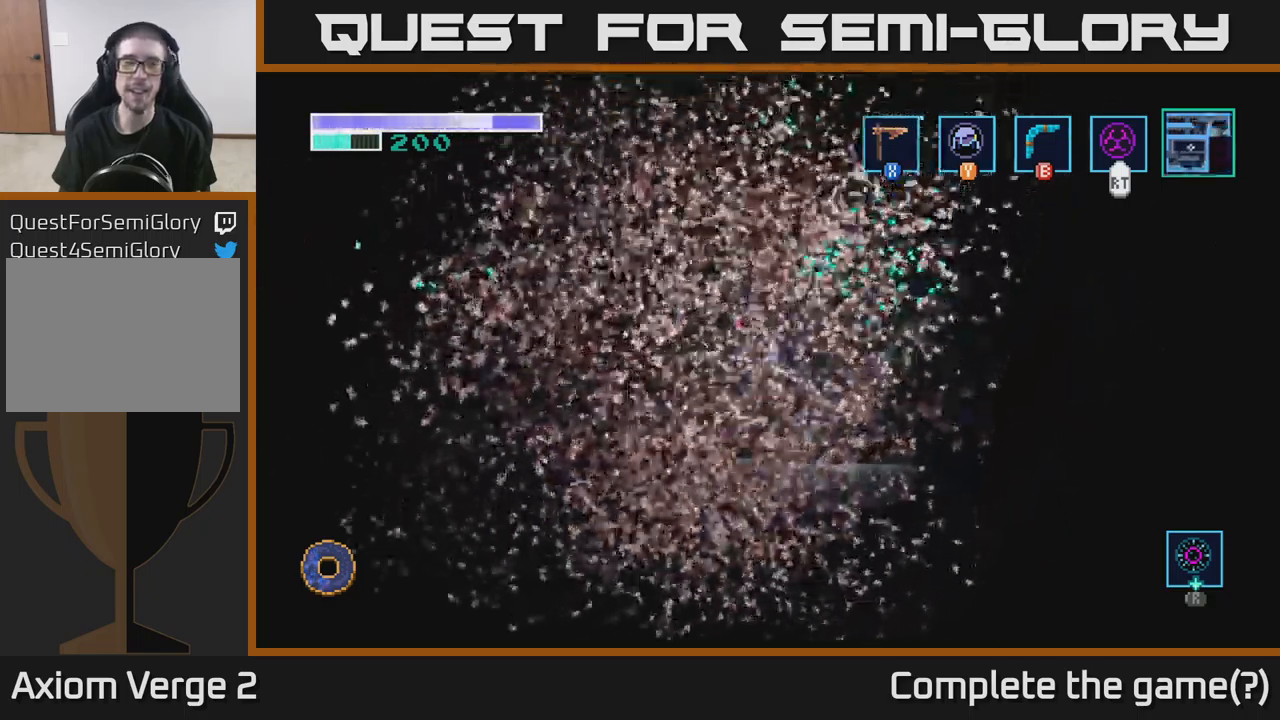
{"buttons": ["A"], "left_stick": "right", "right_stick": "center", "events": []}
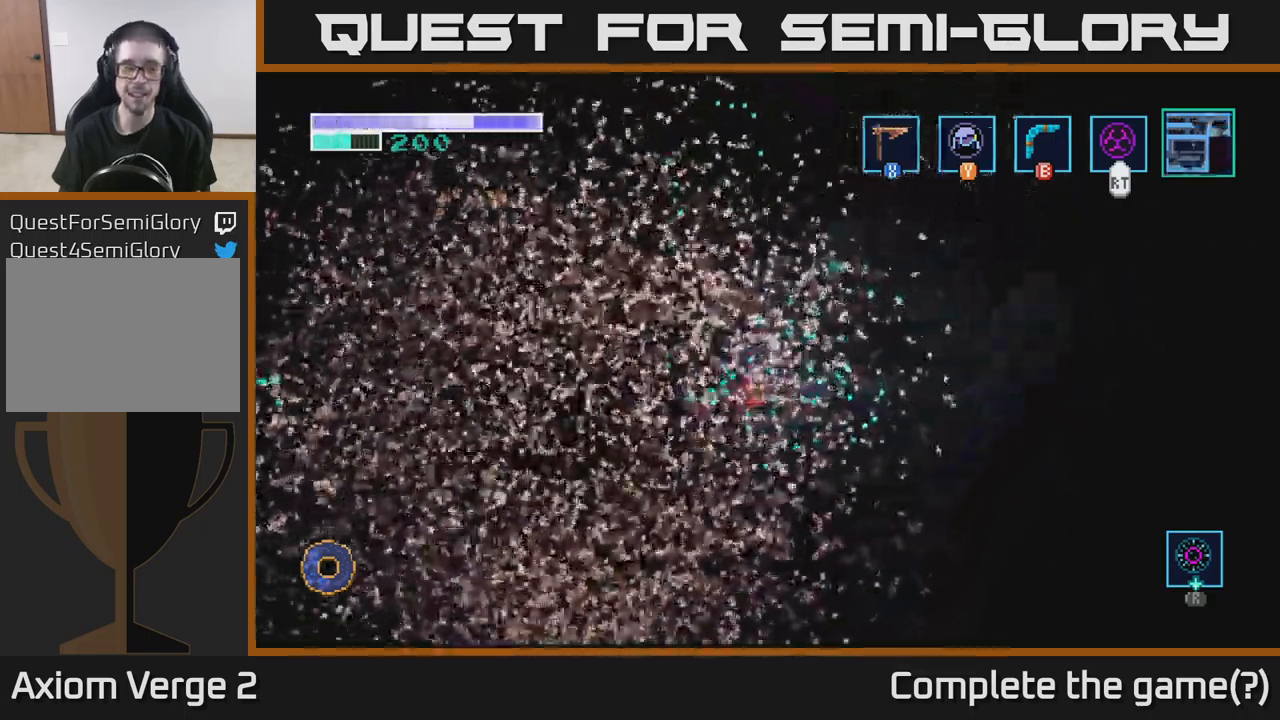
{"buttons": [], "left_stick": "left", "right_stick": "center", "events": [[100, "left_stick", "left"], [117, "A", "up"]]}
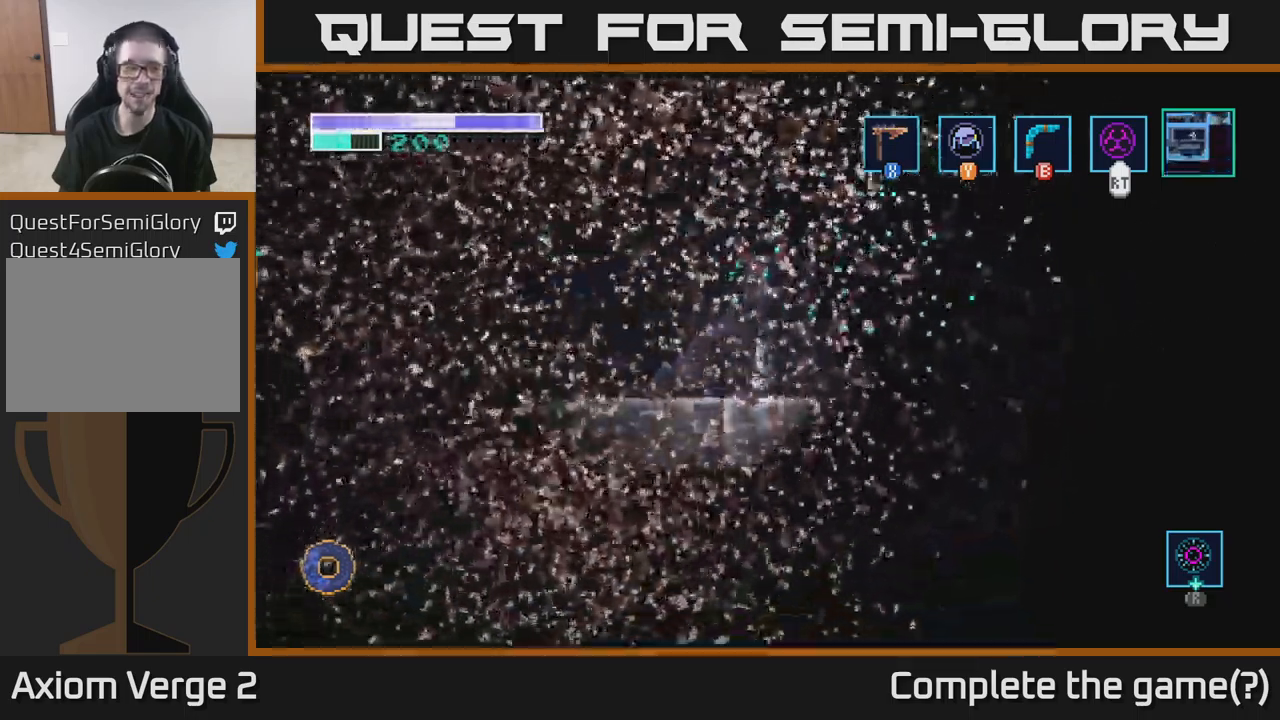
{"buttons": ["A"], "left_stick": "left", "right_stick": "center", "events": [[433, "A", "down"]]}
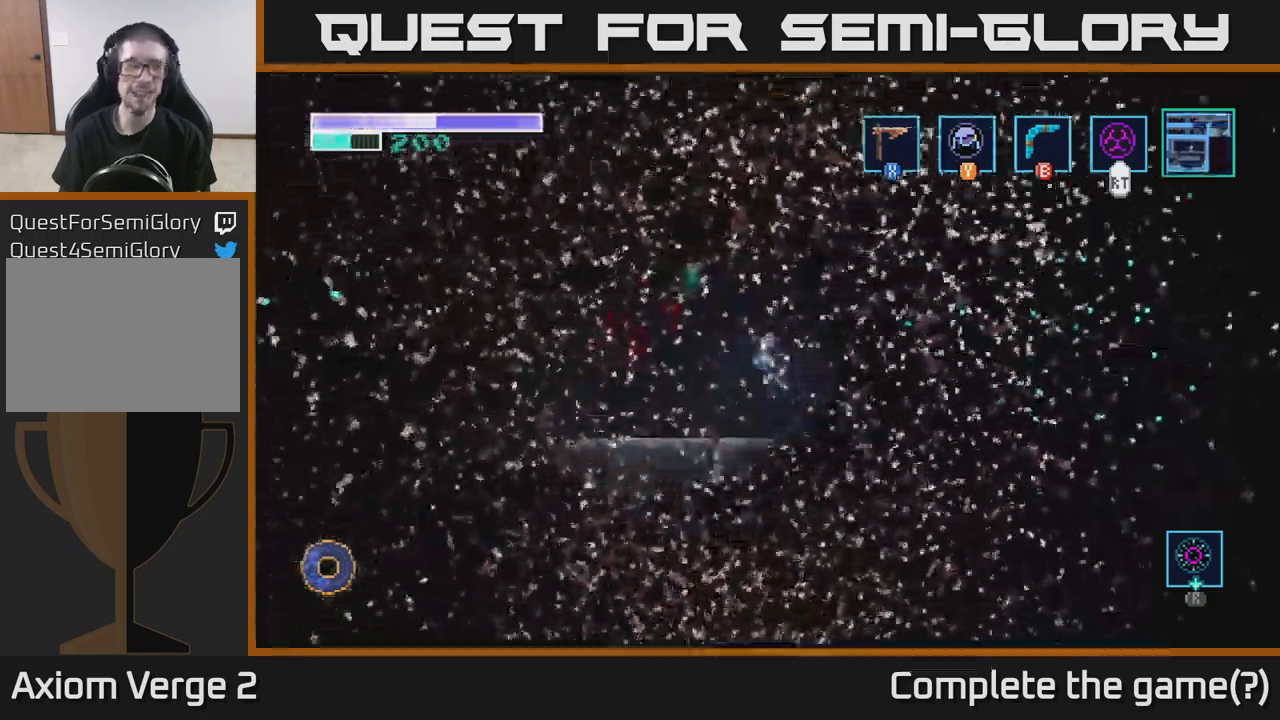
{"buttons": ["A"], "left_stick": "down-left", "right_stick": "center", "events": [[183, "left_stick", "down-left"]]}
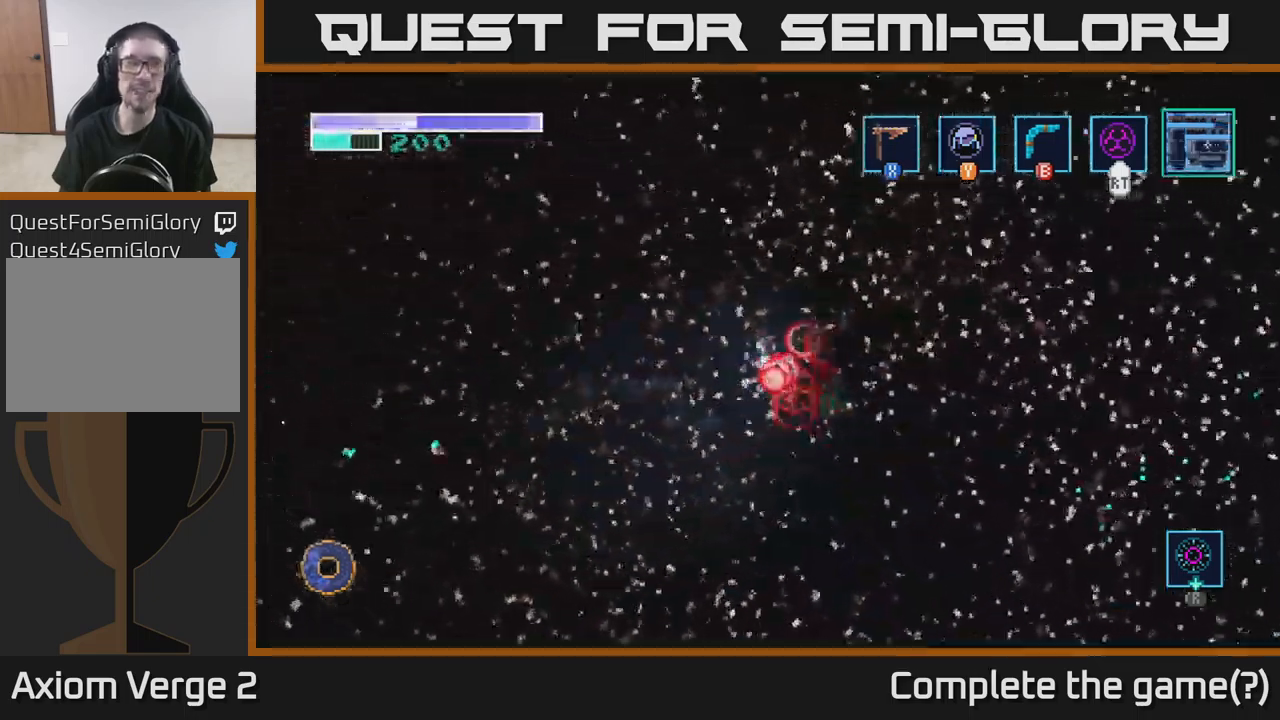
{"buttons": [], "left_stick": "center", "right_stick": "center", "events": [[366, "A", "up"], [383, "left_stick", "center"]]}
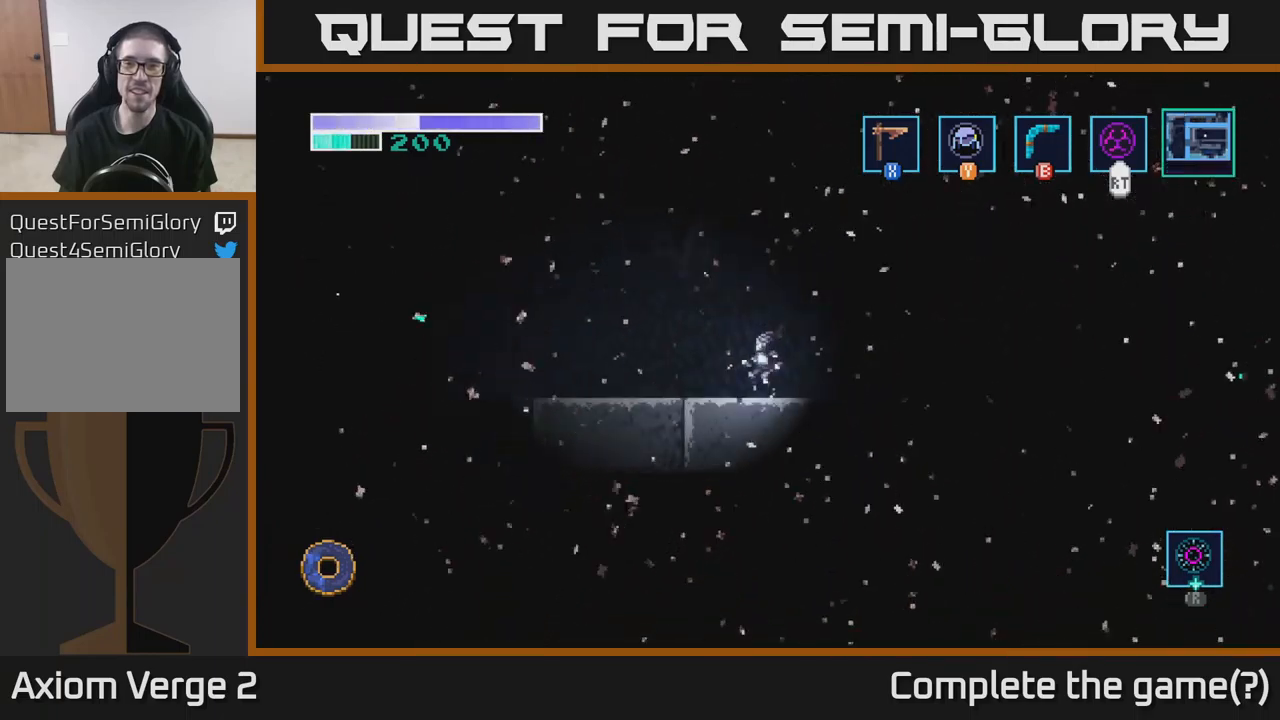
{"buttons": [], "left_stick": "up-right", "right_stick": "center", "events": [[84, "left_stick", "right"], [300, "right_stick", "up-right"], [450, "left_stick", "up-right"], [484, "right_stick", "center"]]}
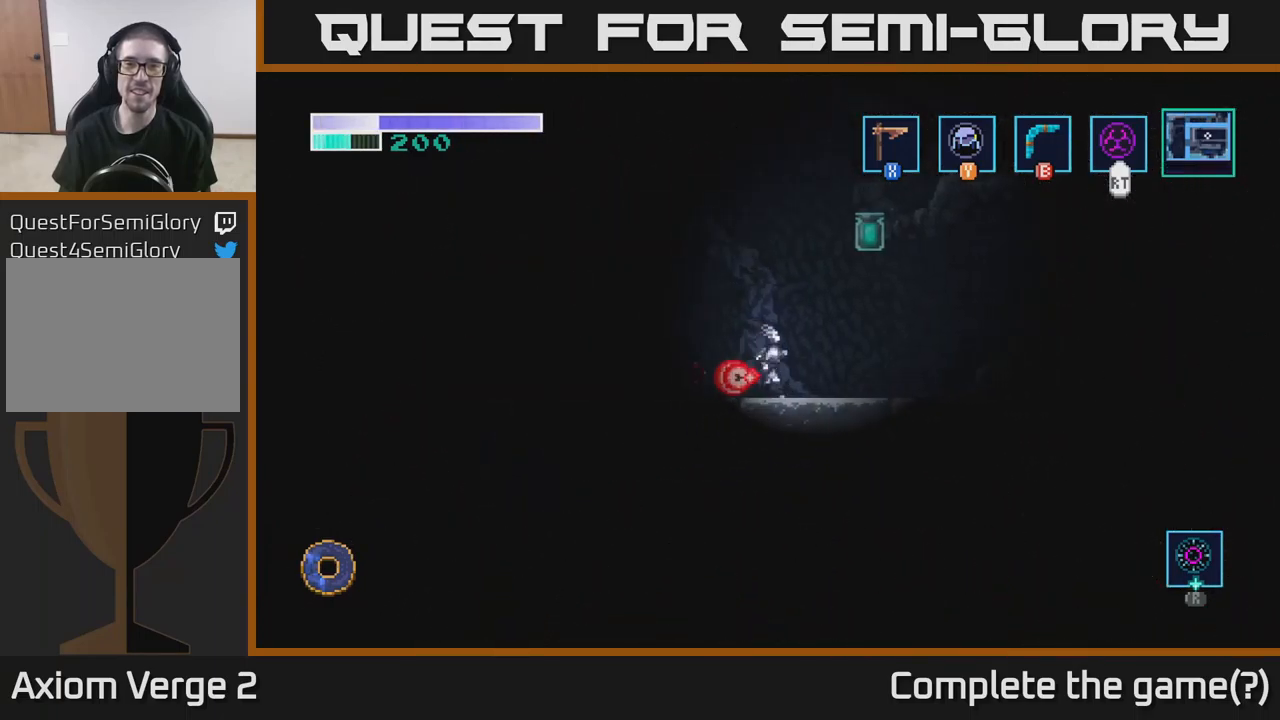
{"buttons": [], "left_stick": "center", "right_stick": "center", "events": [[34, "A", "down"], [334, "A", "up"], [384, "left_stick", "center"]]}
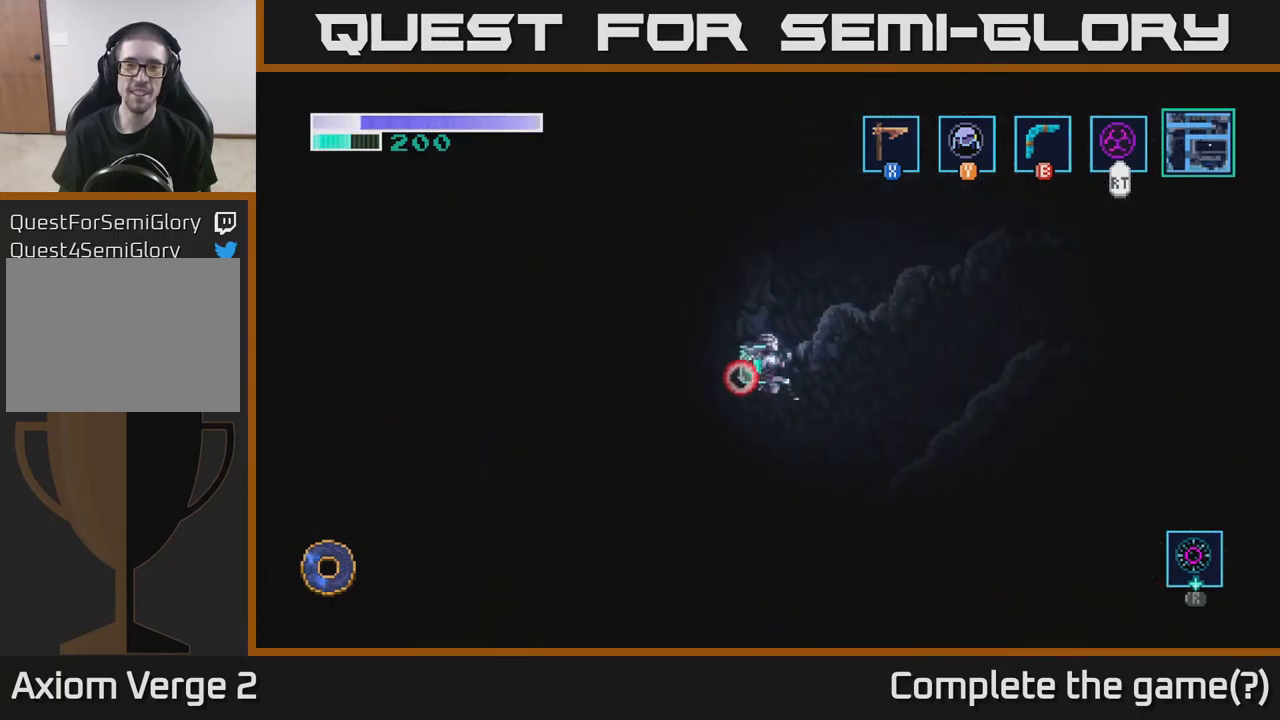
{"buttons": ["A"], "left_stick": "left", "right_stick": "center", "events": [[17, "X", "down"], [100, "X", "up"], [467, "left_stick", "left"], [500, "A", "down"]]}
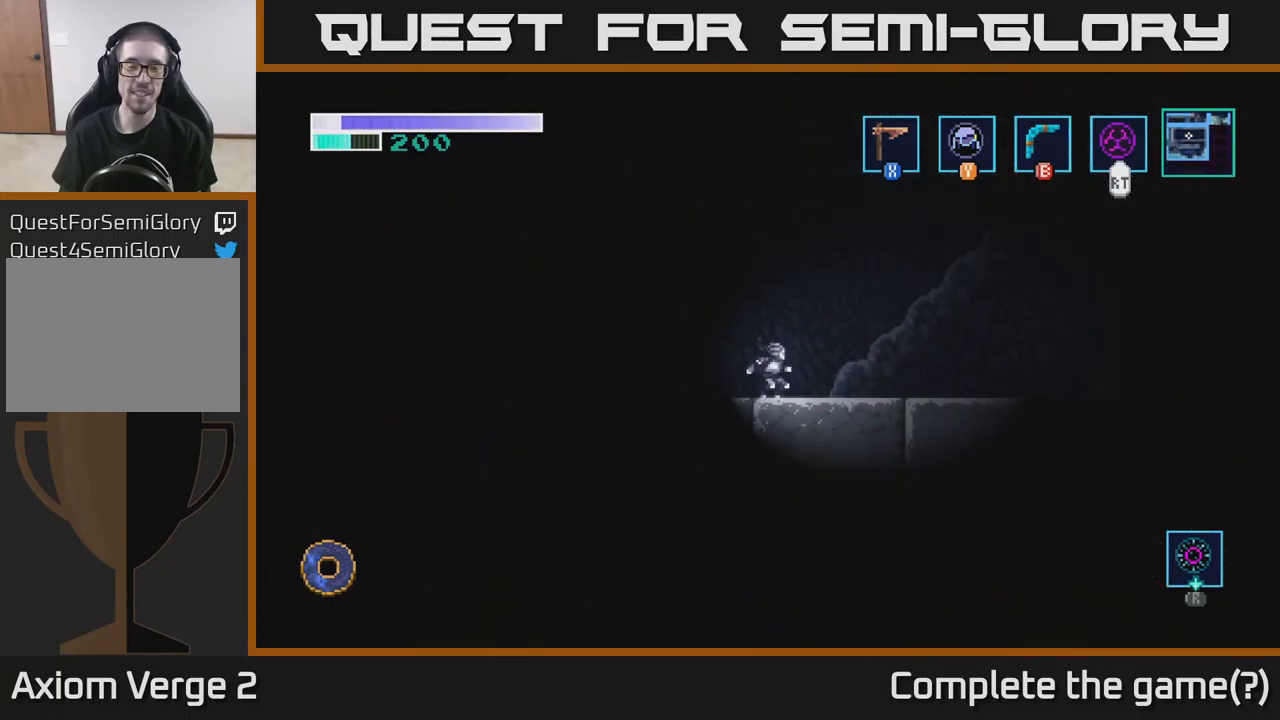
{"buttons": [], "left_stick": "up-left", "right_stick": "center", "events": [[134, "X", "down"], [184, "left_stick", "up"], [284, "X", "up"], [400, "left_stick", "up-left"], [467, "A", "up"]]}
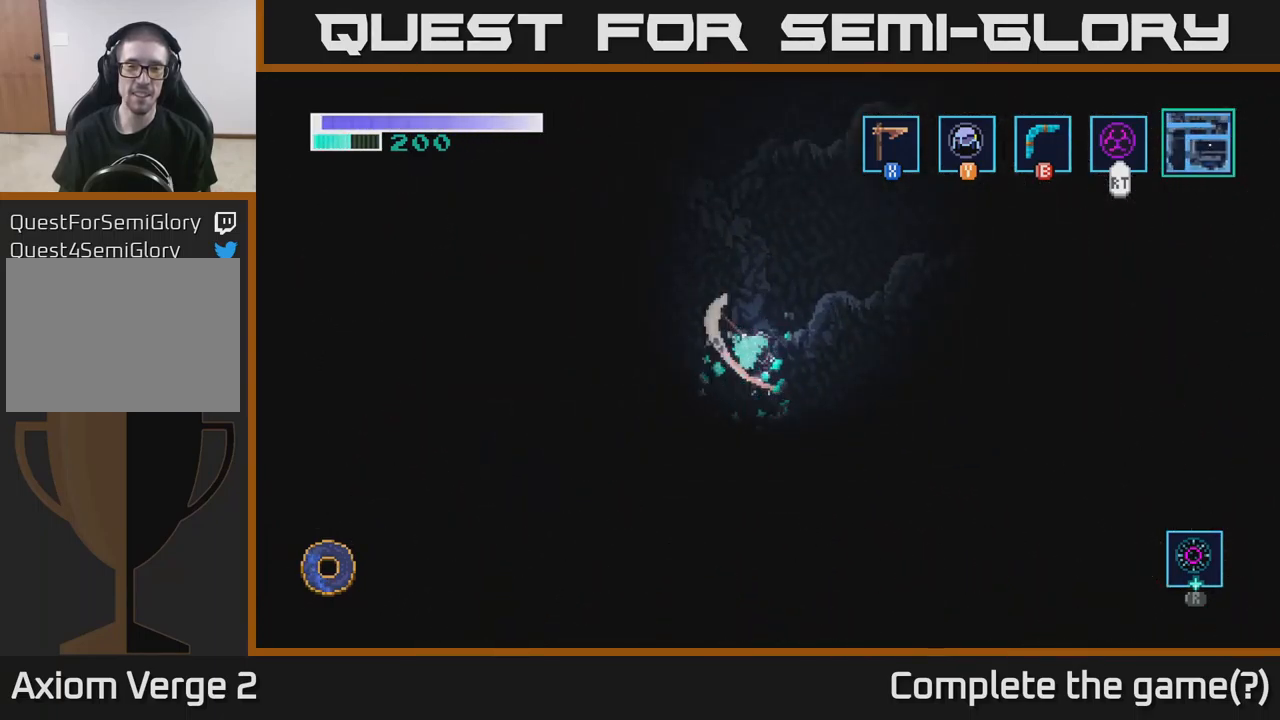
{"buttons": [], "left_stick": "center", "right_stick": "center", "events": [[50, "left_stick", "center"]]}
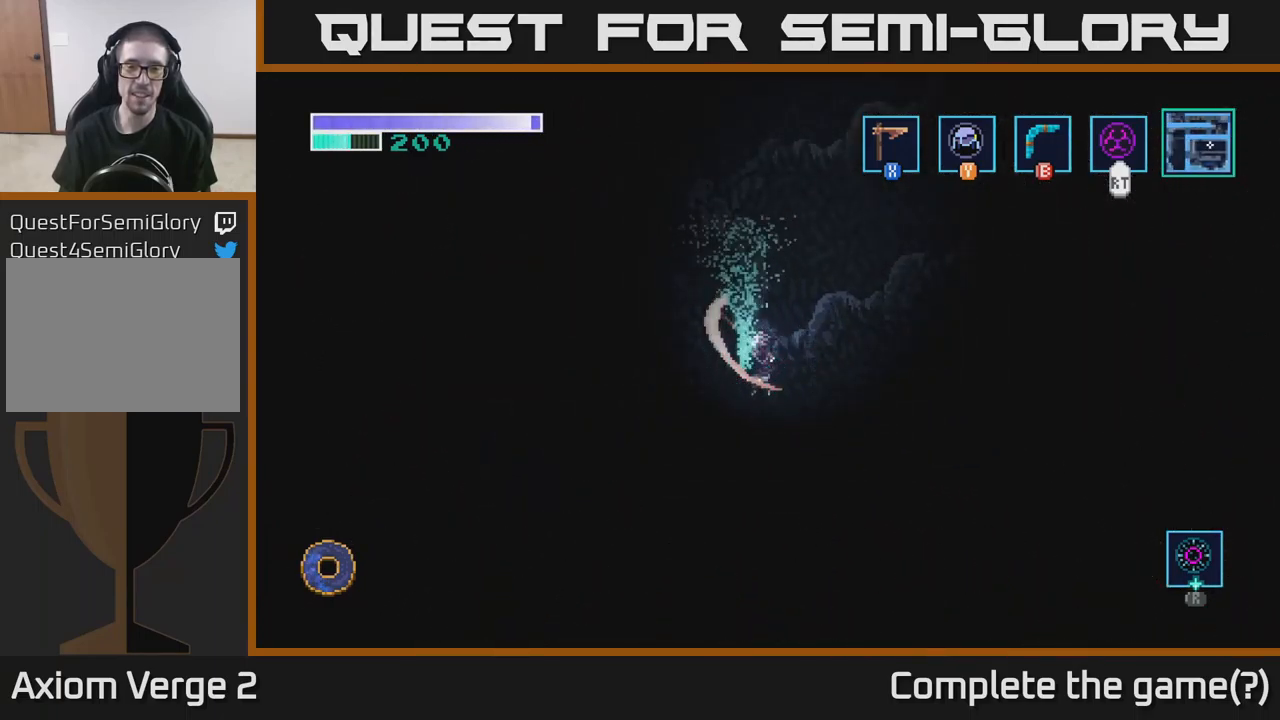
{"buttons": [], "left_stick": "center", "right_stick": "center", "events": []}
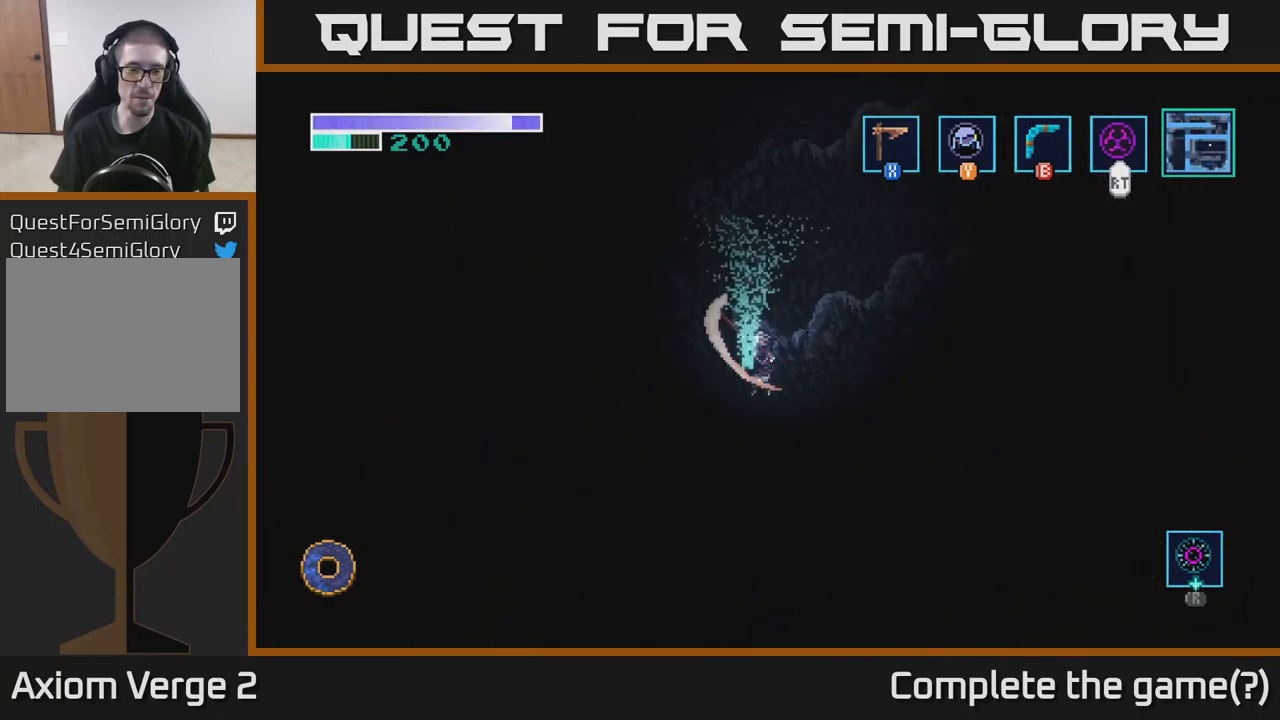
{"buttons": [], "left_stick": "center", "right_stick": "center", "events": [[84, "left_stick", "right"], [350, "left_stick", "center"]]}